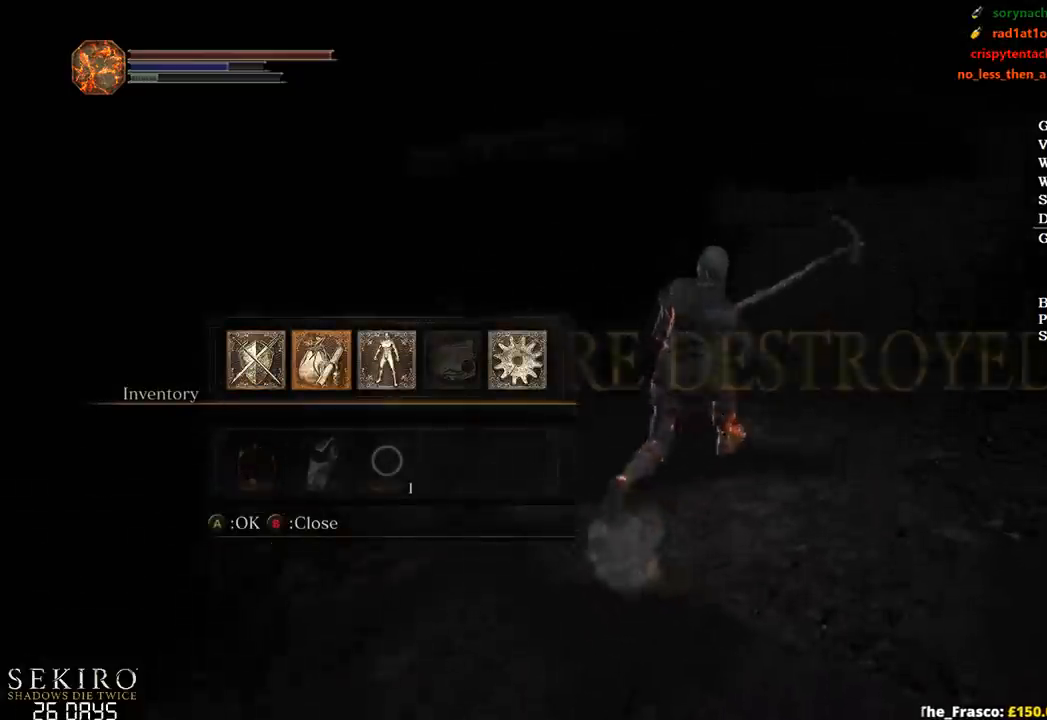
Gameplay with a controller (Xbox layout); each line is a JSON object with the inputs held at the frame after it. "events" lists button and stick changes between this image and that frame as [ms after this image, input, new state], when the widget could be followed in between.
{"buttons": ["DPAD_UP"], "left_stick": "center", "right_stick": "center", "events": [[100, "A", "down"], [217, "A", "up"], [267, "DPAD_UP", "down"], [350, "DPAD_UP", "up"], [400, "DPAD_UP", "down"]]}
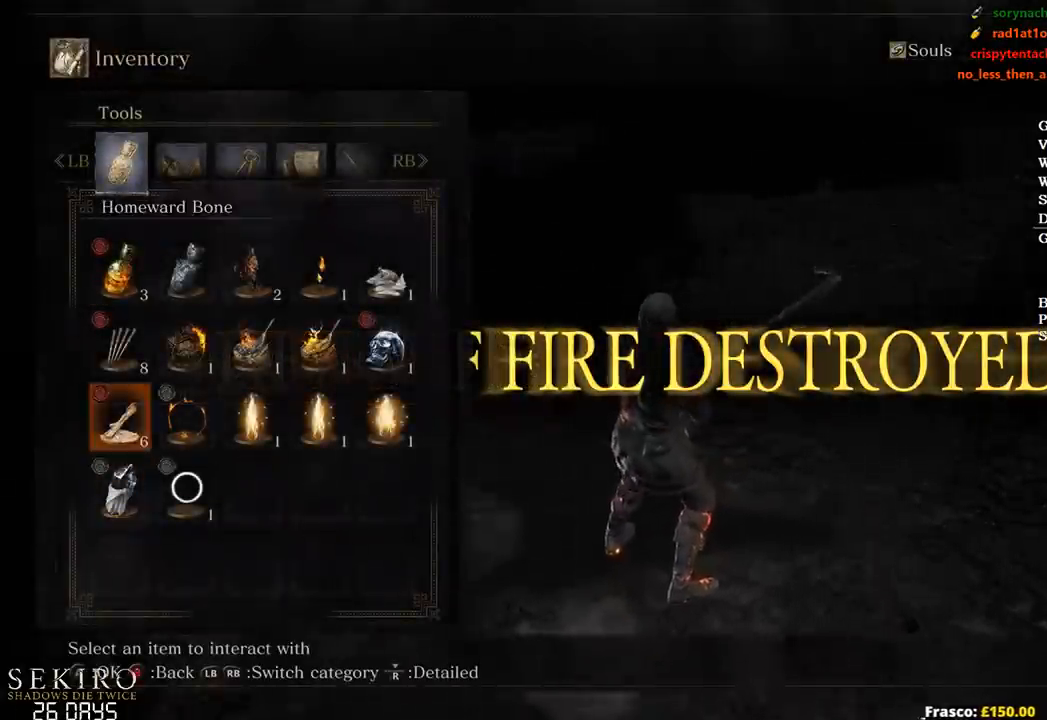
{"buttons": ["DPAD_DOWN"], "left_stick": "center", "right_stick": "center", "events": [[17, "DPAD_UP", "up"], [183, "DPAD_LEFT", "down"], [300, "DPAD_LEFT", "up"], [317, "DPAD_LEFT", "down"], [433, "DPAD_LEFT", "up"], [467, "DPAD_DOWN", "down"]]}
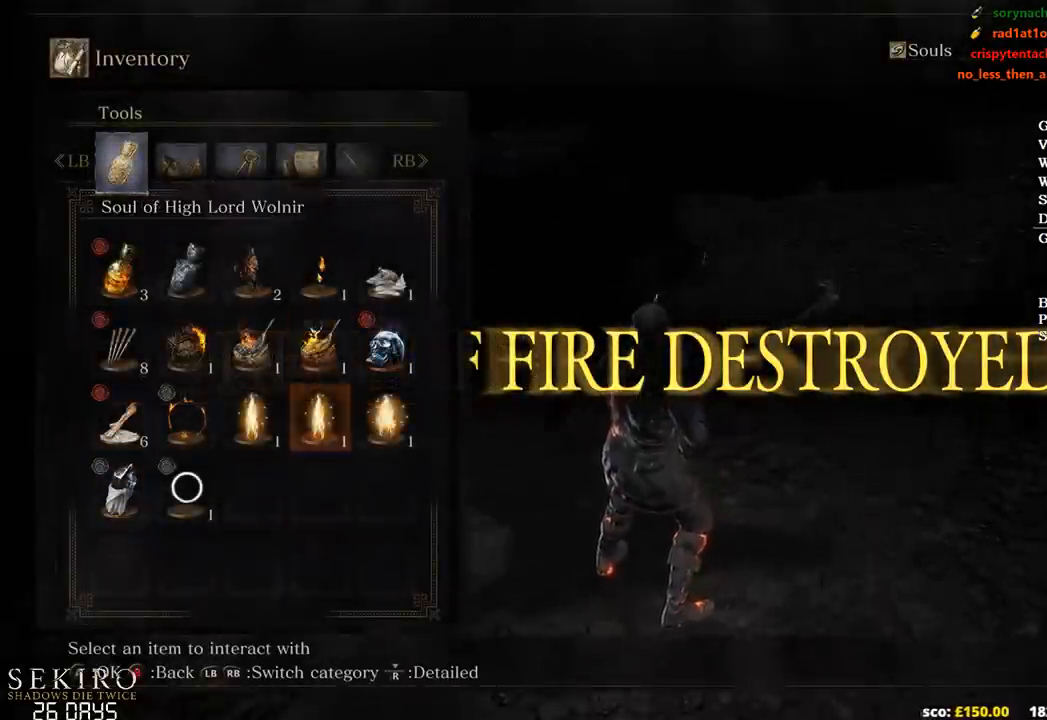
{"buttons": ["A"], "left_stick": "center", "right_stick": "center", "events": [[67, "A", "down"], [100, "DPAD_DOWN", "up"], [150, "A", "up"], [217, "A", "down"], [333, "A", "up"], [350, "DPAD_LEFT", "down"], [450, "A", "down"], [450, "DPAD_LEFT", "up"]]}
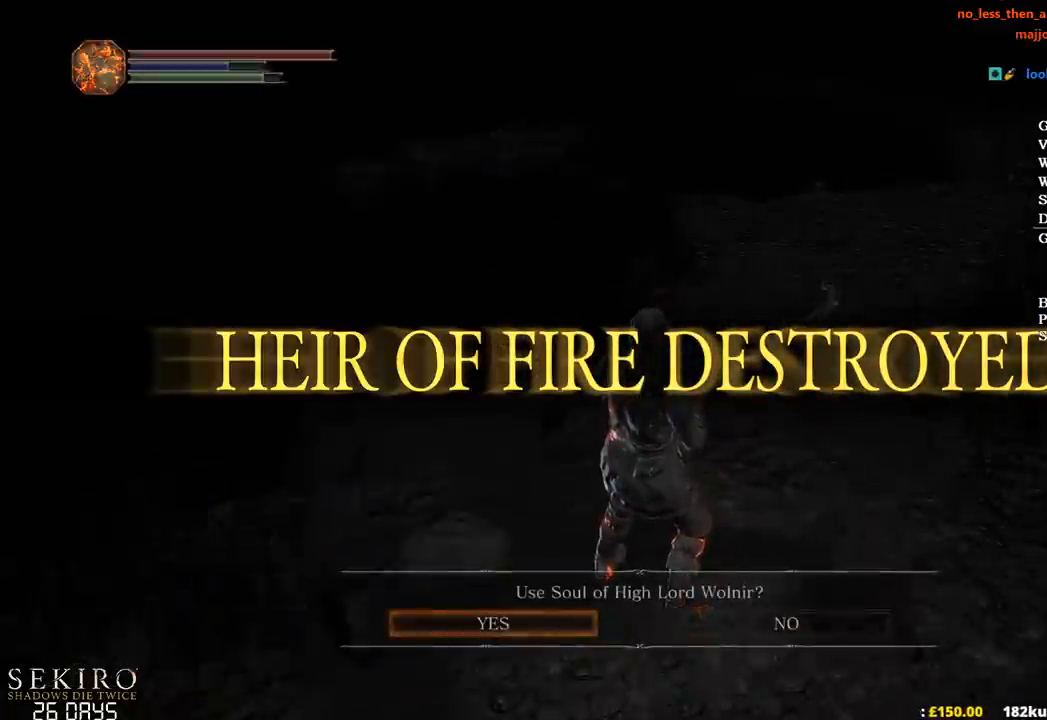
{"buttons": ["A"], "left_stick": "center", "right_stick": "center", "events": [[33, "A", "up"], [100, "A", "down"], [217, "A", "up"], [267, "A", "down"], [367, "A", "up"], [433, "A", "down"]]}
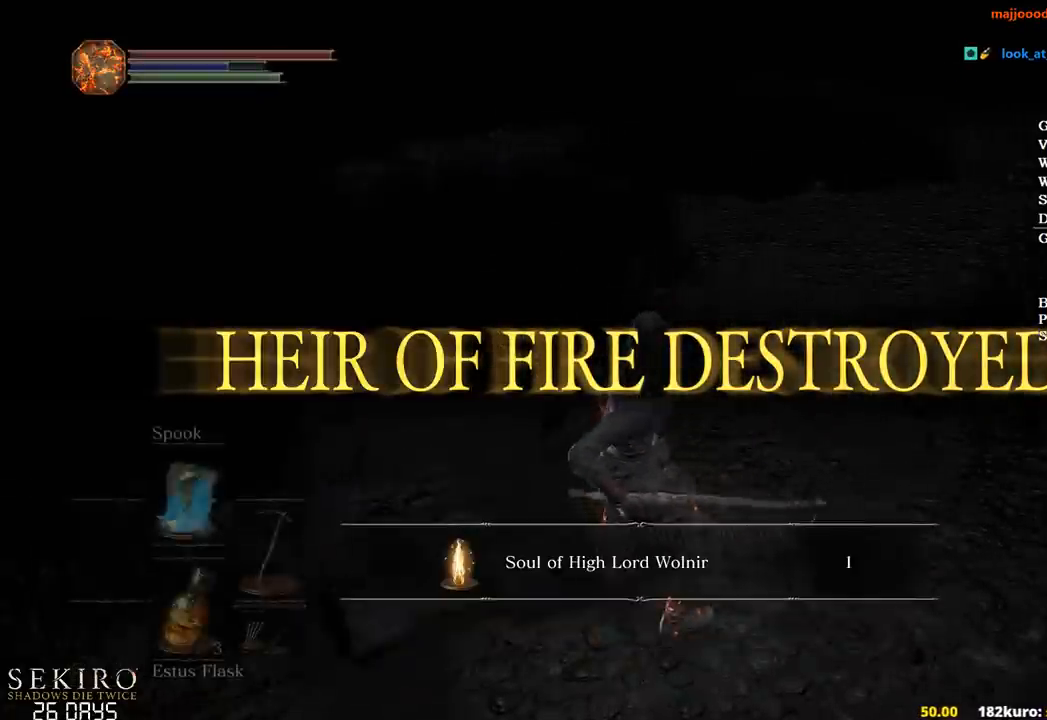
{"buttons": [], "left_stick": "center", "right_stick": "center", "events": [[33, "A", "up"]]}
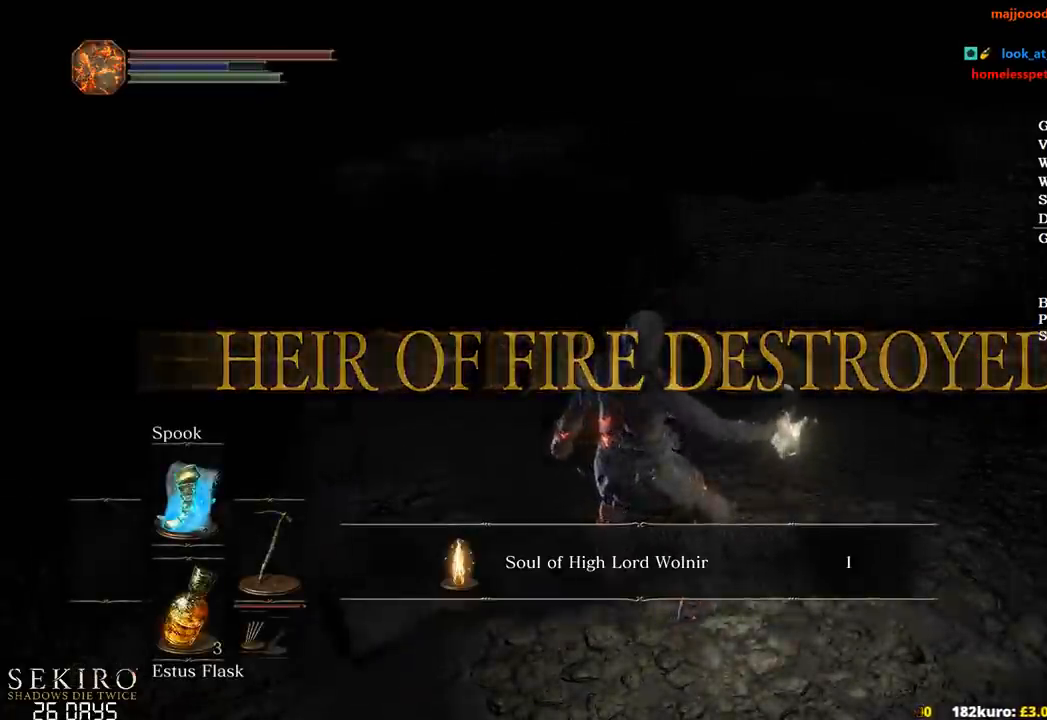
{"buttons": [], "left_stick": "center", "right_stick": "center", "events": [[400, "DPAD_DOWN", "down"], [500, "DPAD_DOWN", "up"]]}
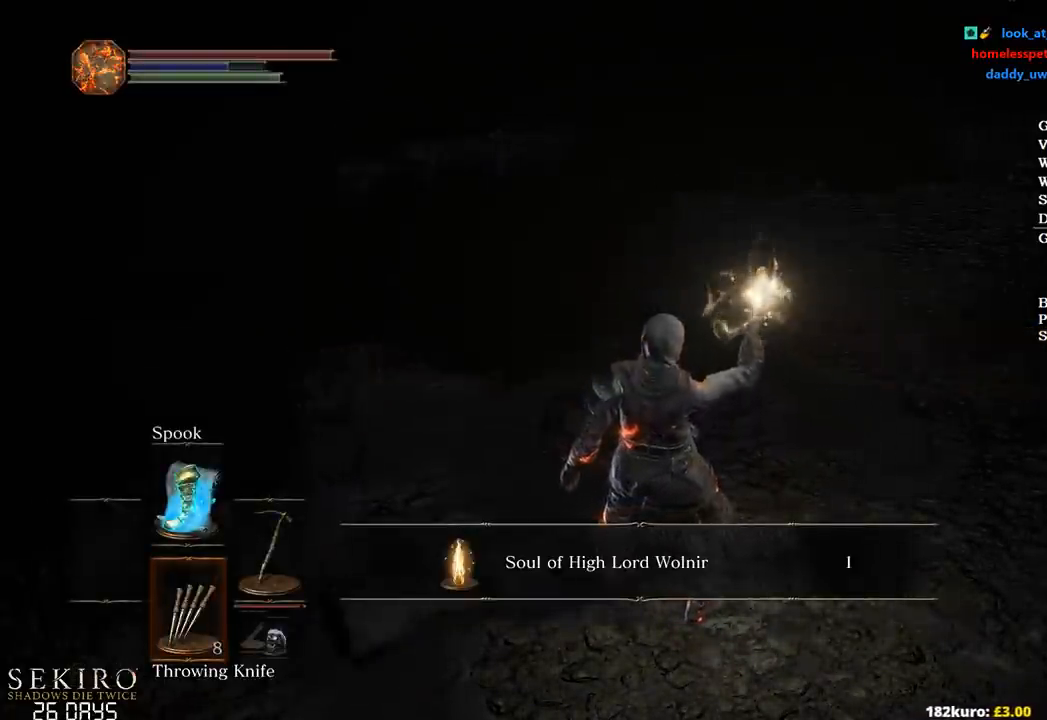
{"buttons": [], "left_stick": "center", "right_stick": "center", "events": [[333, "DPAD_DOWN", "down"], [433, "DPAD_DOWN", "up"]]}
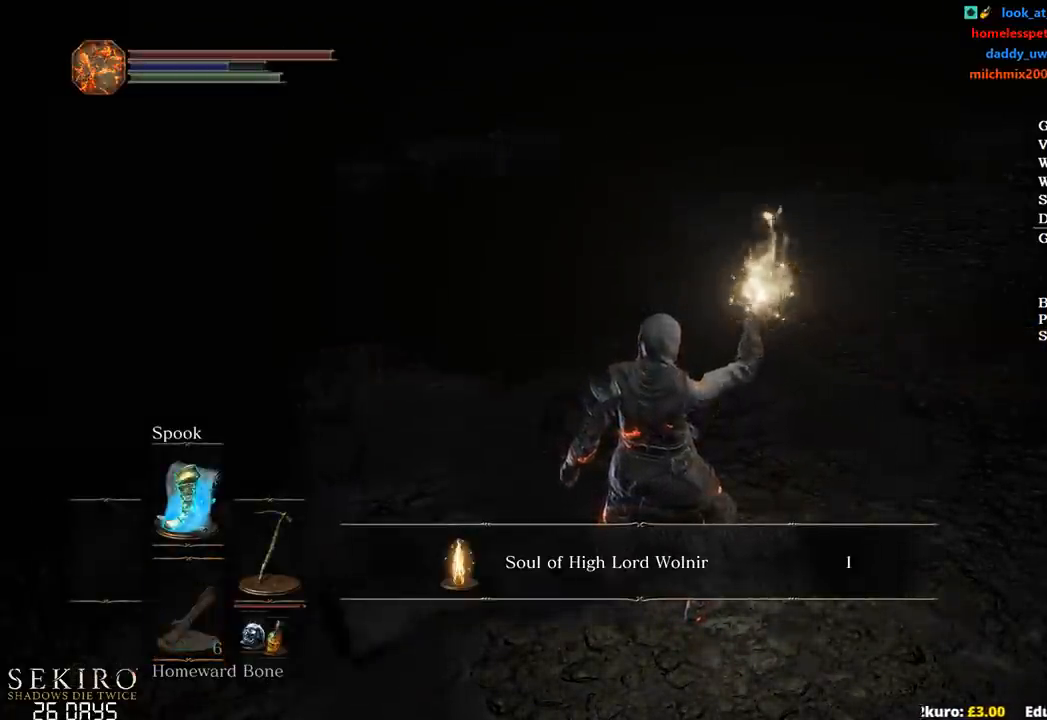
{"buttons": [], "left_stick": "up", "right_stick": "center", "events": [[333, "left_stick", "up"]]}
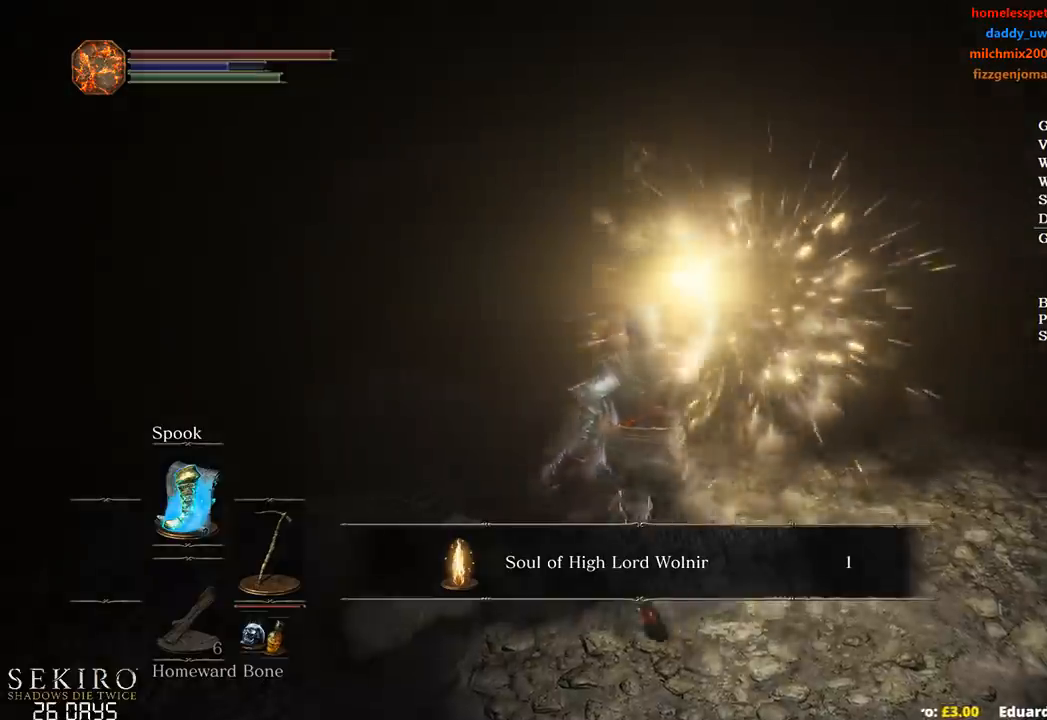
{"buttons": ["A"], "left_stick": "up", "right_stick": "center", "events": [[283, "A", "down"], [367, "A", "up"], [450, "A", "down"]]}
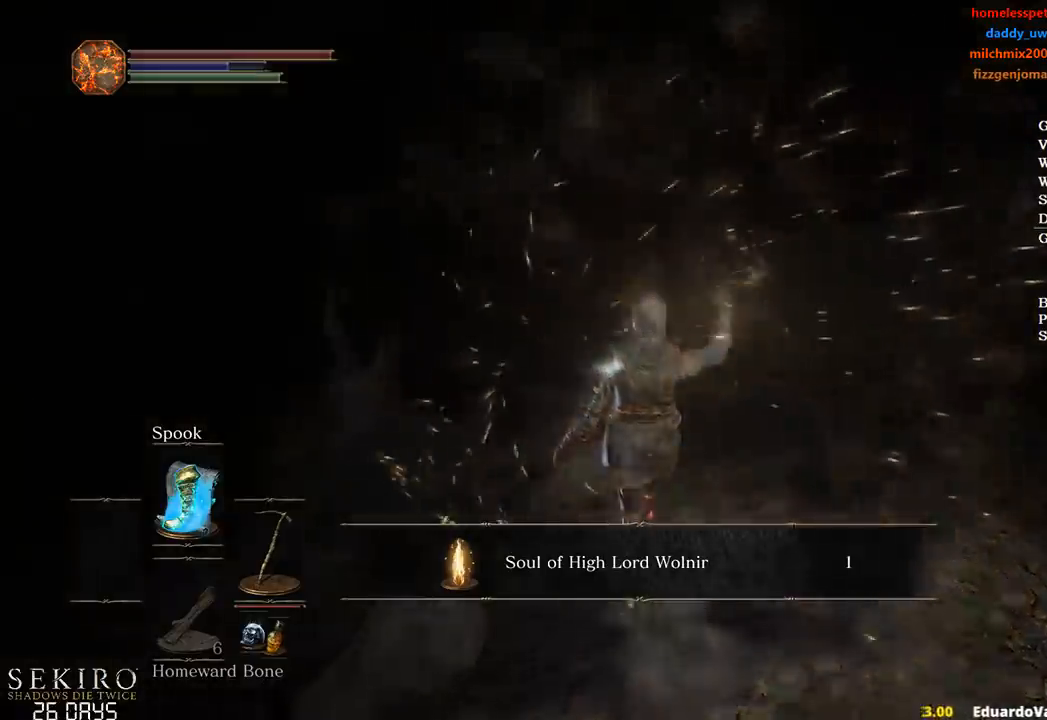
{"buttons": [], "left_stick": "up", "right_stick": "center", "events": [[67, "A", "up"], [133, "A", "down"], [217, "A", "up"], [283, "A", "down"], [367, "A", "up"], [450, "A", "down"], [500, "A", "up"]]}
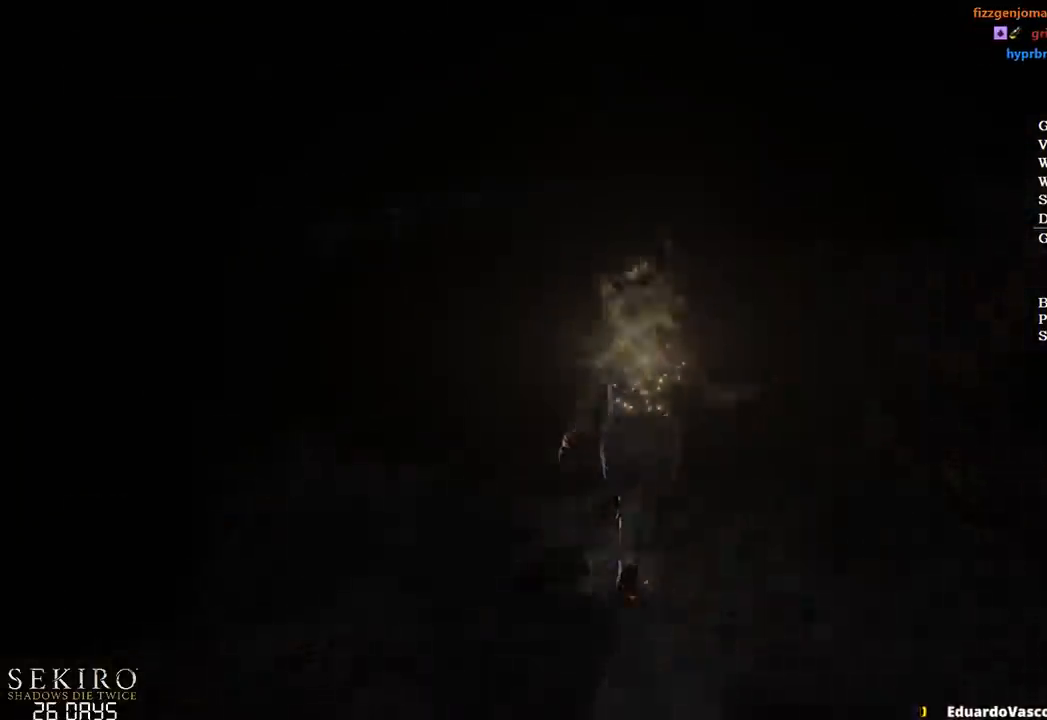
{"buttons": [], "left_stick": "up", "right_stick": "center", "events": [[100, "A", "down"], [167, "A", "up"], [283, "START", "down"], [350, "START", "up"], [450, "START", "down"], [500, "START", "up"]]}
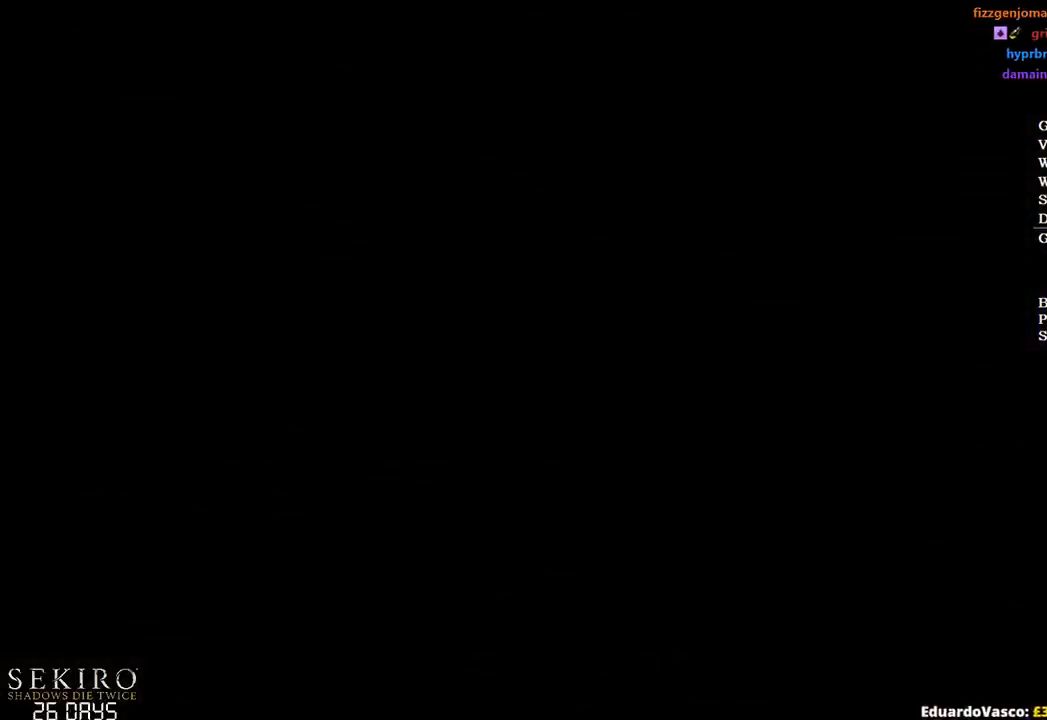
{"buttons": [], "left_stick": "up", "right_stick": "center", "events": [[67, "START", "down"], [117, "START", "up"]]}
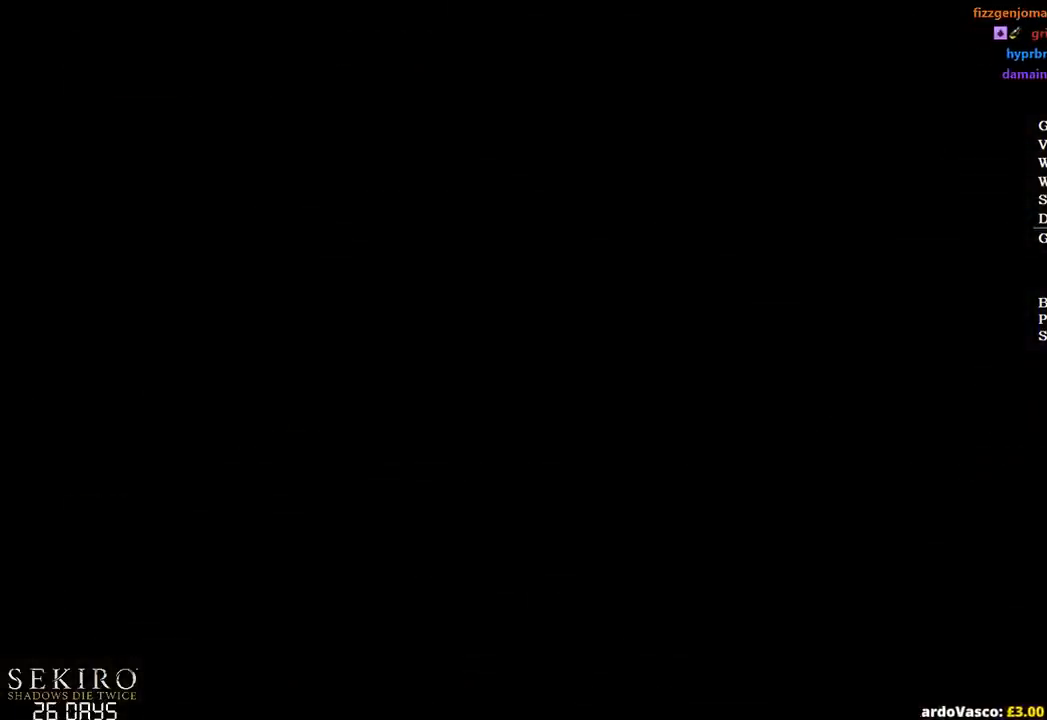
{"buttons": ["A", "X"], "left_stick": "up", "right_stick": "center", "events": [[383, "A", "down"], [450, "X", "down"]]}
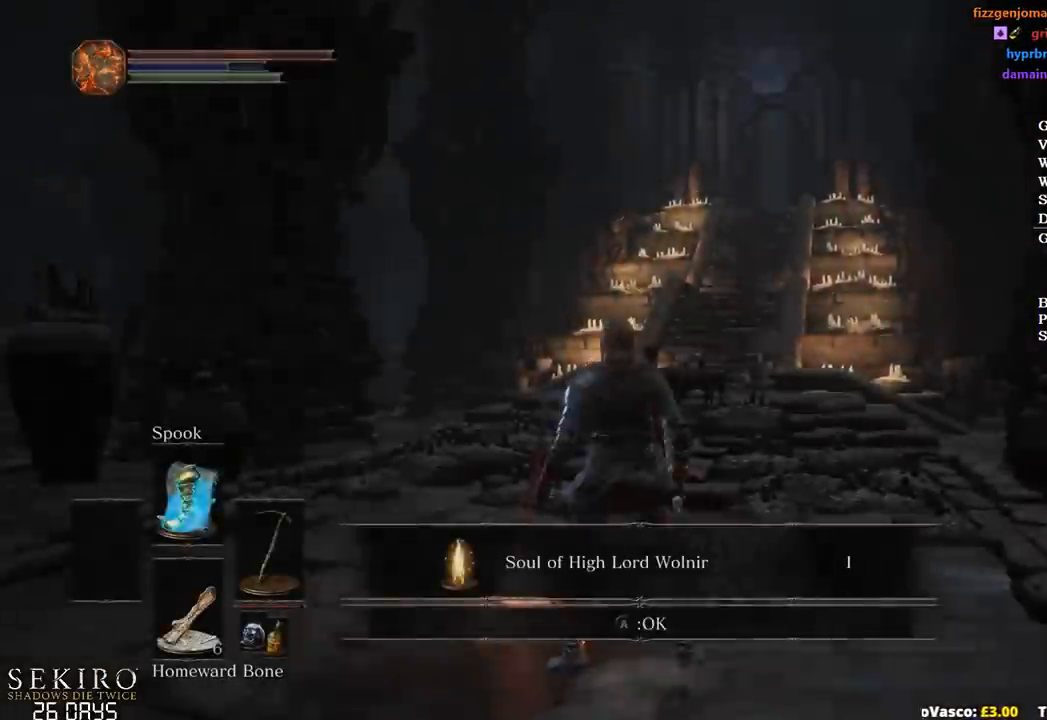
{"buttons": [], "left_stick": "center", "right_stick": "center", "events": [[17, "A", "up"], [50, "X", "up"], [483, "left_stick", "center"]]}
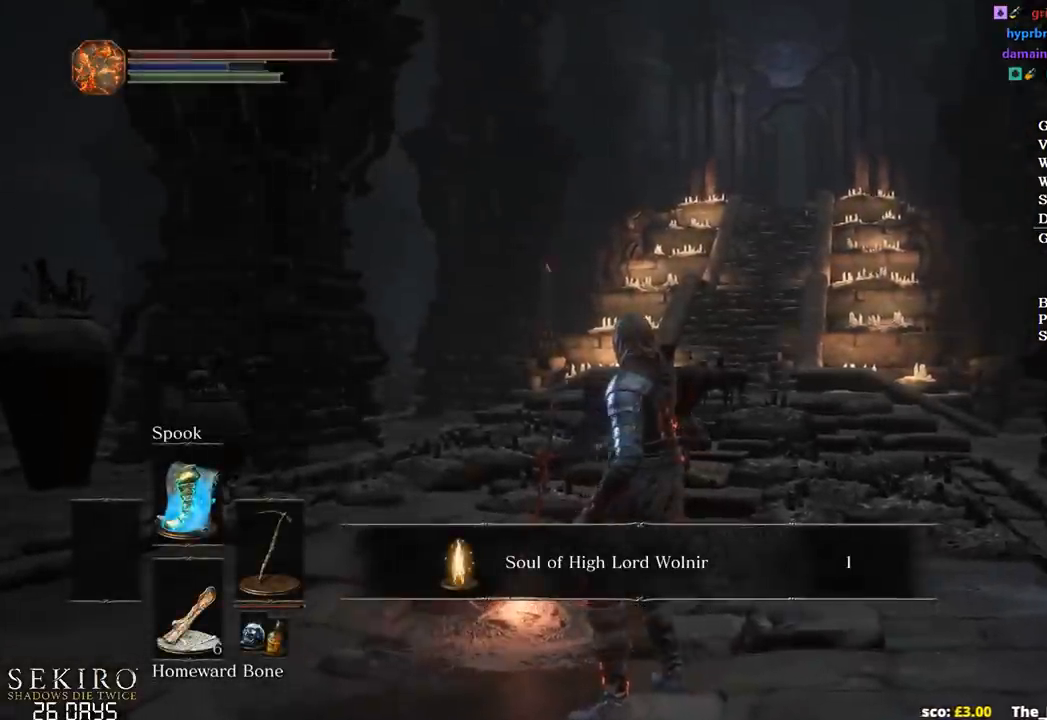
{"buttons": [], "left_stick": "center", "right_stick": "left", "events": [[433, "right_stick", "left"]]}
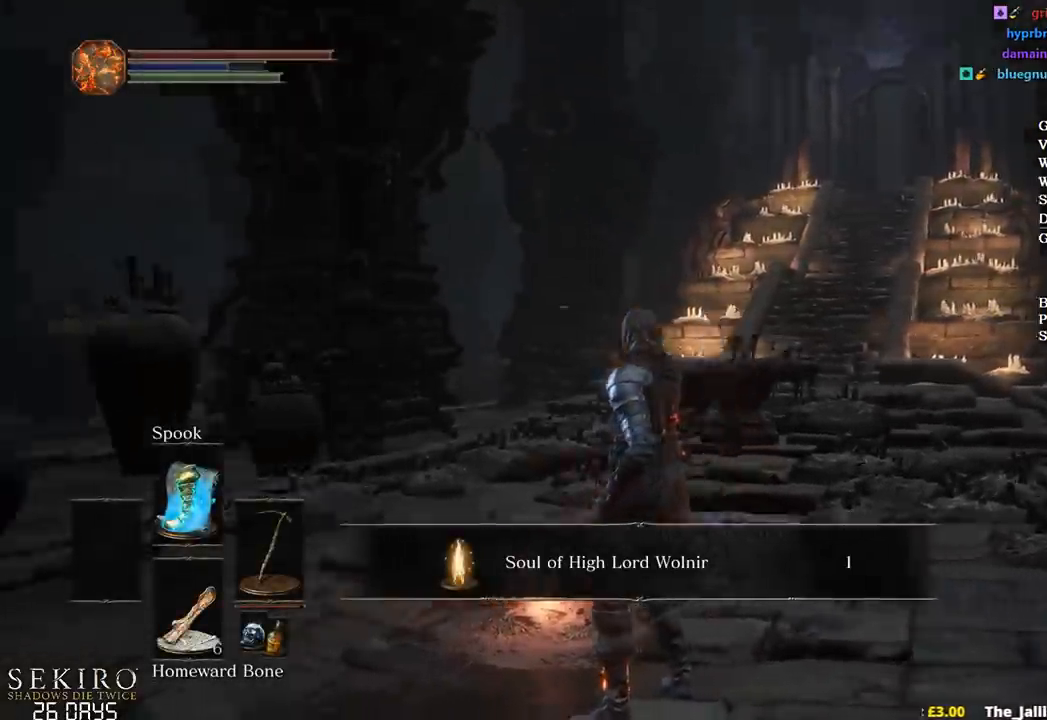
{"buttons": [], "left_stick": "center", "right_stick": "down-left", "events": [[317, "right_stick", "down-left"]]}
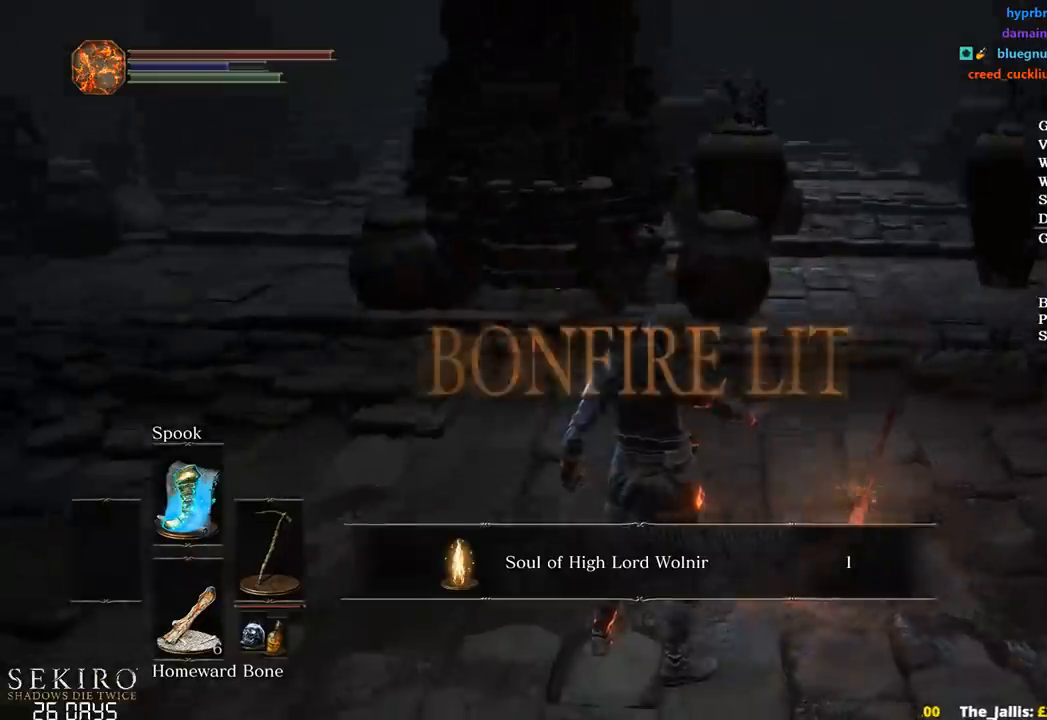
{"buttons": [], "left_stick": "center", "right_stick": "left", "events": [[100, "right_stick", "left"]]}
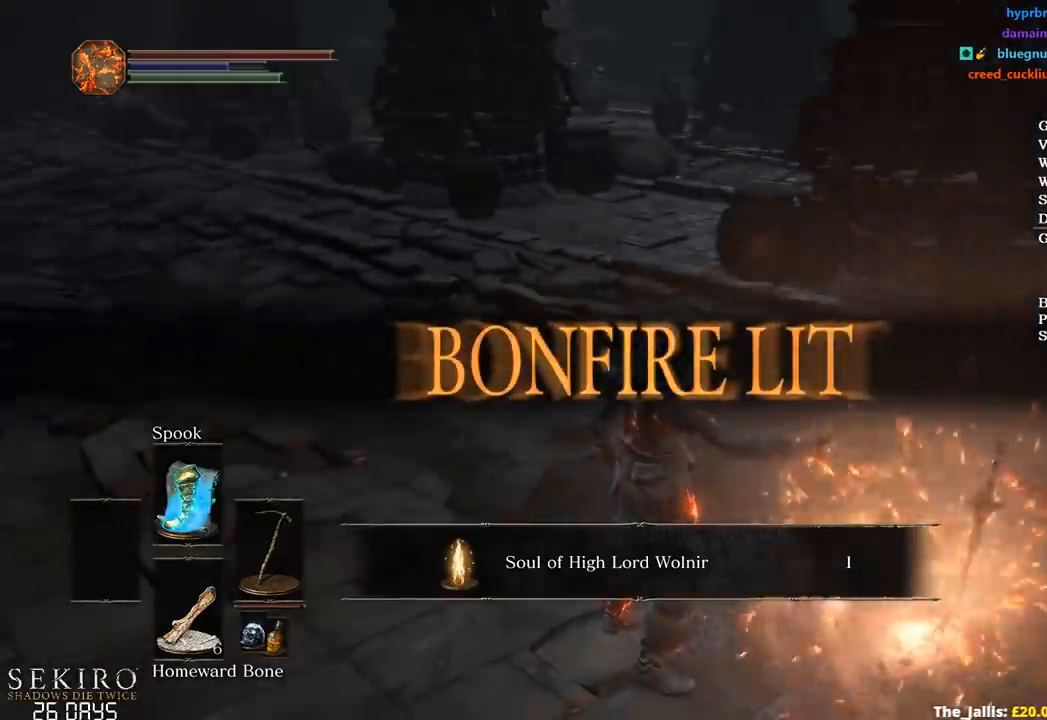
{"buttons": ["X"], "left_stick": "center", "right_stick": "center", "events": [[17, "right_stick", "center"], [267, "X", "down"], [367, "X", "up"], [433, "X", "down"]]}
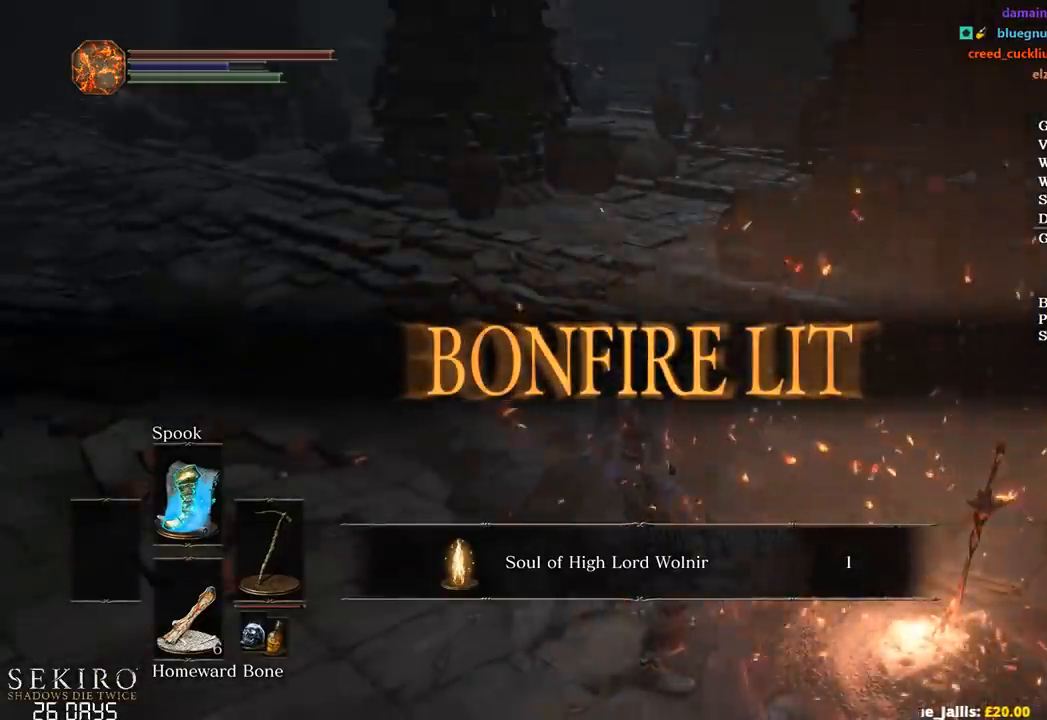
{"buttons": [], "left_stick": "center", "right_stick": "center", "events": [[17, "X", "up"], [100, "X", "down"], [183, "X", "up"], [250, "X", "down"], [333, "X", "up"], [417, "X", "down"], [500, "X", "up"]]}
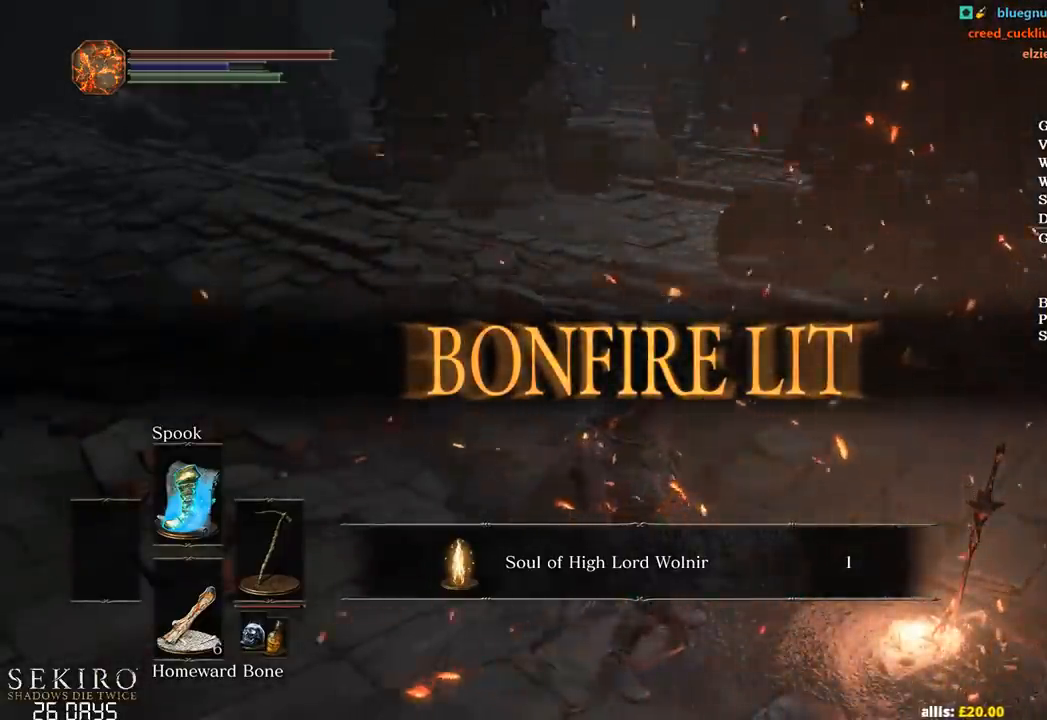
{"buttons": [], "left_stick": "center", "right_stick": "center", "events": [[67, "X", "down"], [150, "X", "up"], [217, "X", "down"], [300, "X", "up"], [367, "X", "down"], [450, "X", "up"]]}
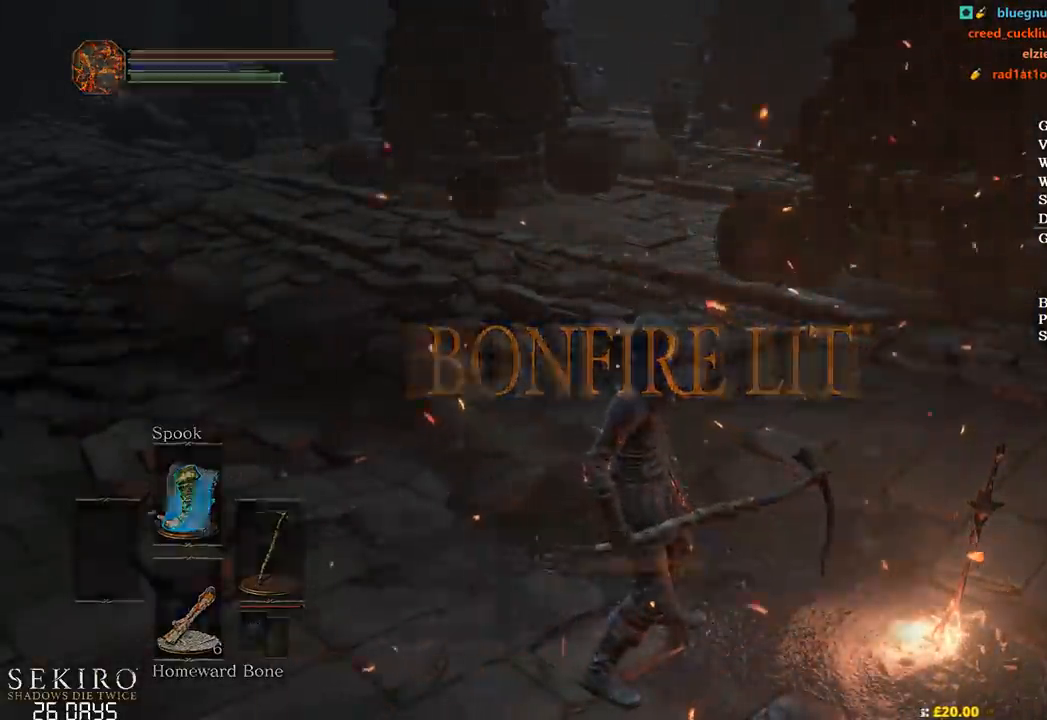
{"buttons": [], "left_stick": "center", "right_stick": "center", "events": [[17, "X", "down"], [100, "X", "up"], [200, "A", "down"], [317, "A", "up"], [383, "A", "down"], [450, "A", "up"]]}
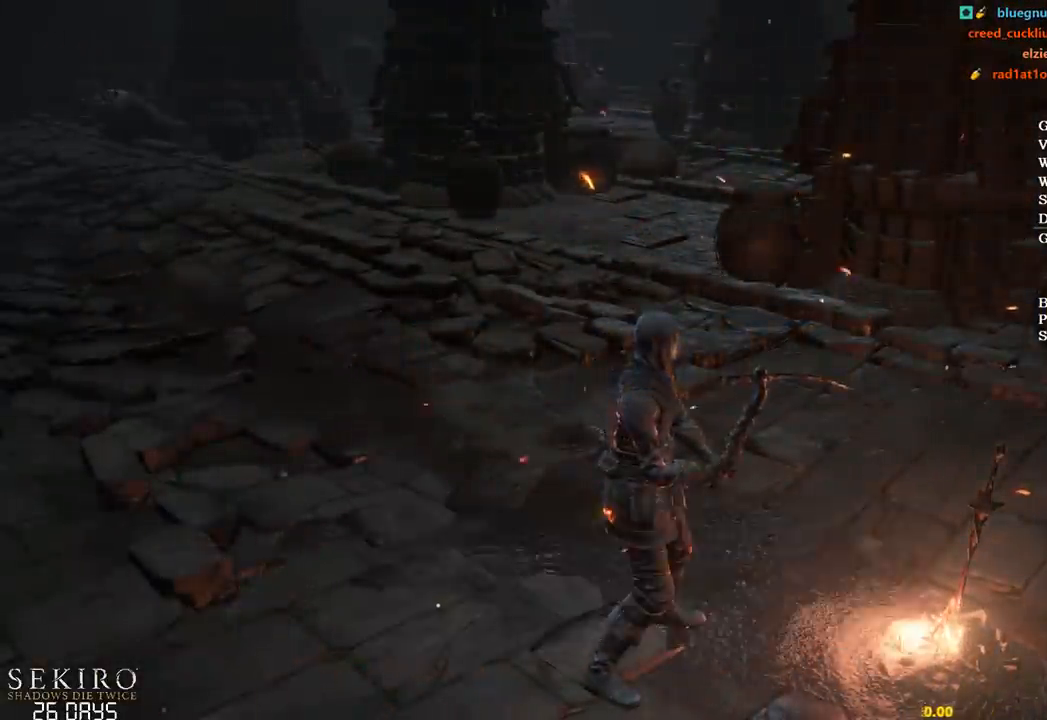
{"buttons": [], "left_stick": "center", "right_stick": "center", "events": [[33, "A", "down"], [100, "A", "up"], [133, "A", "down"], [217, "A", "up"]]}
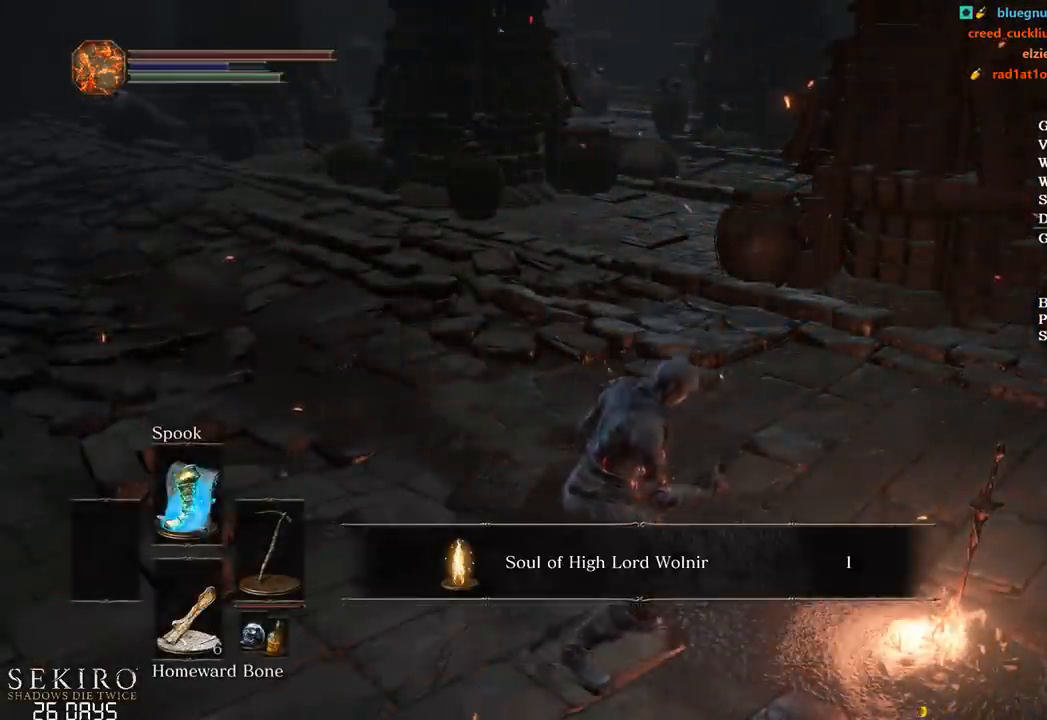
{"buttons": [], "left_stick": "center", "right_stick": "center", "events": []}
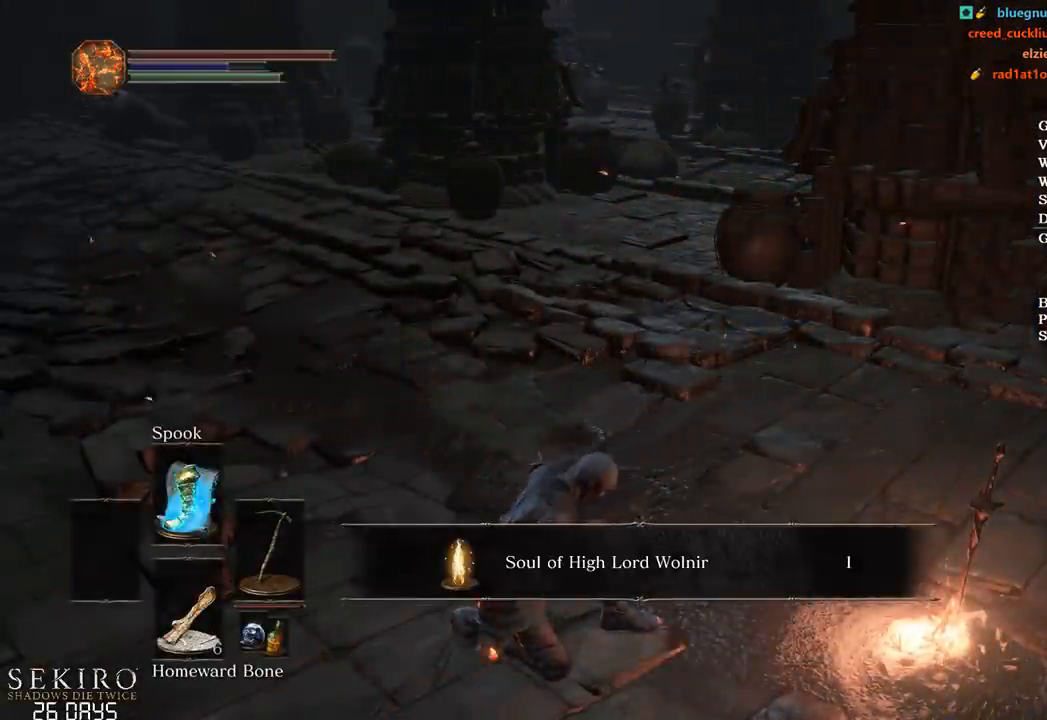
{"buttons": [], "left_stick": "center", "right_stick": "center", "events": []}
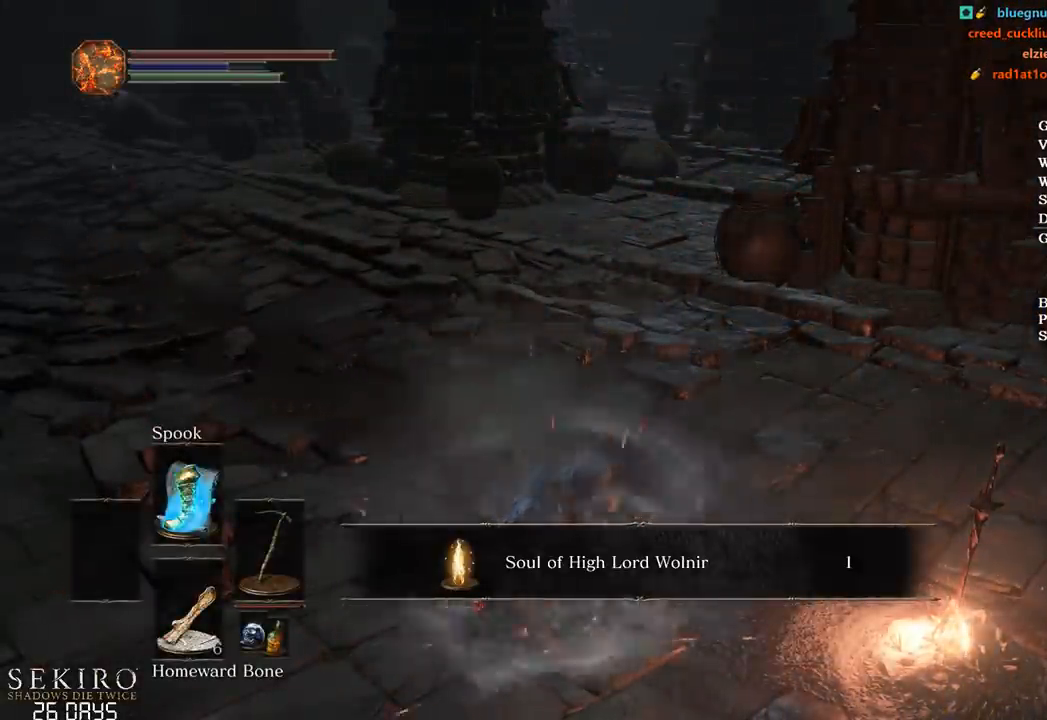
{"buttons": [], "left_stick": "center", "right_stick": "center", "events": []}
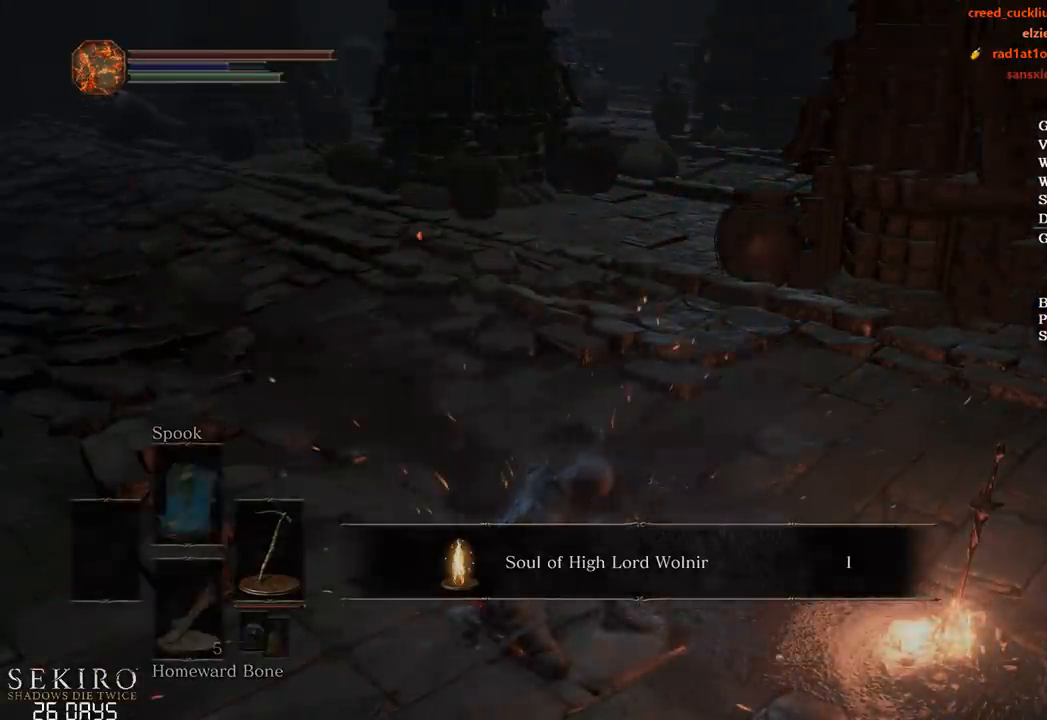
{"buttons": [], "left_stick": "center", "right_stick": "center", "events": [[150, "SELECT", "down"], [233, "SELECT", "up"]]}